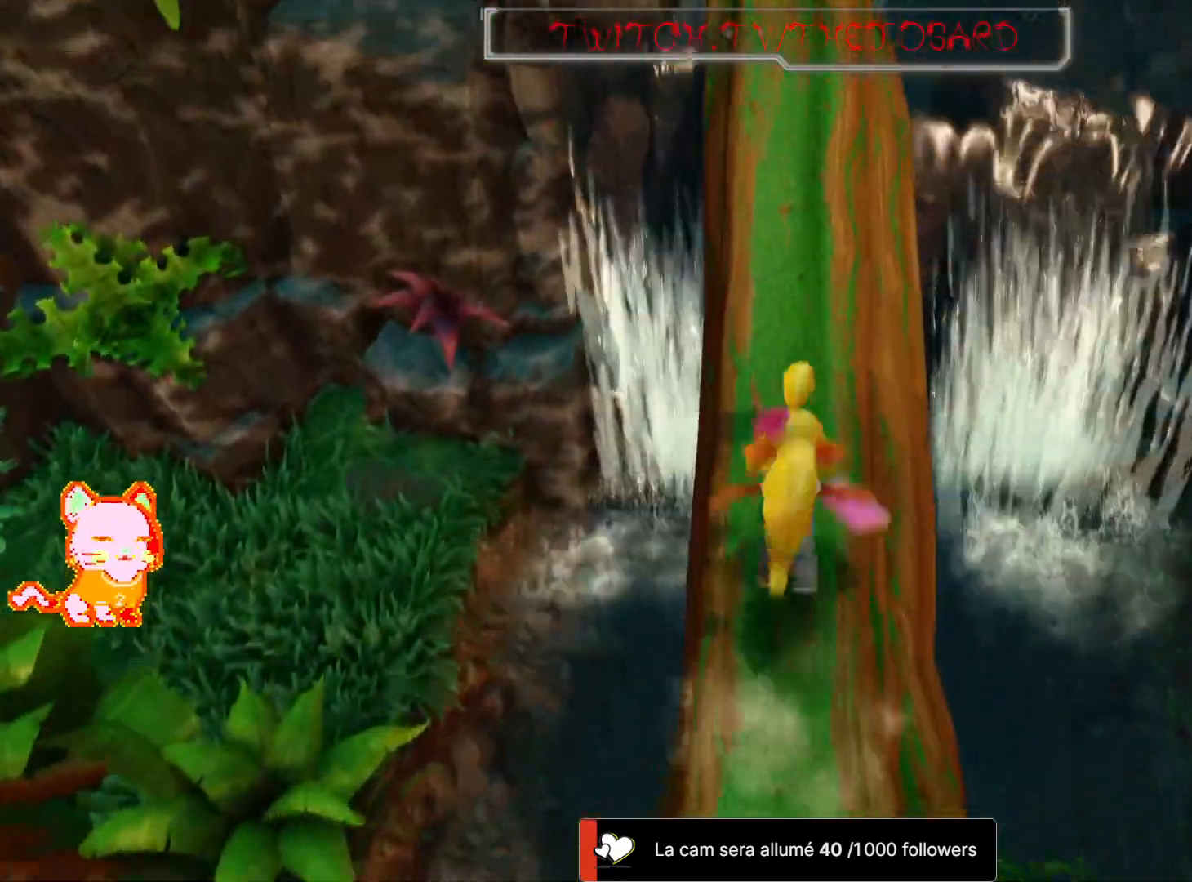
Gameplay with a controller (Xbox layout); each line is a JSON object with the inputs held at the frame after it. "events" lists button and stick changes between this image and that frame as [ms after this image, input, new state], when the widget could be followed in between. Not read: R3.
{"buttons": [], "left_stick": "up", "right_stick": "center", "events": [[67, "A", "up"], [167, "A", "down"], [283, "A", "up"], [383, "A", "down"], [500, "A", "up"]]}
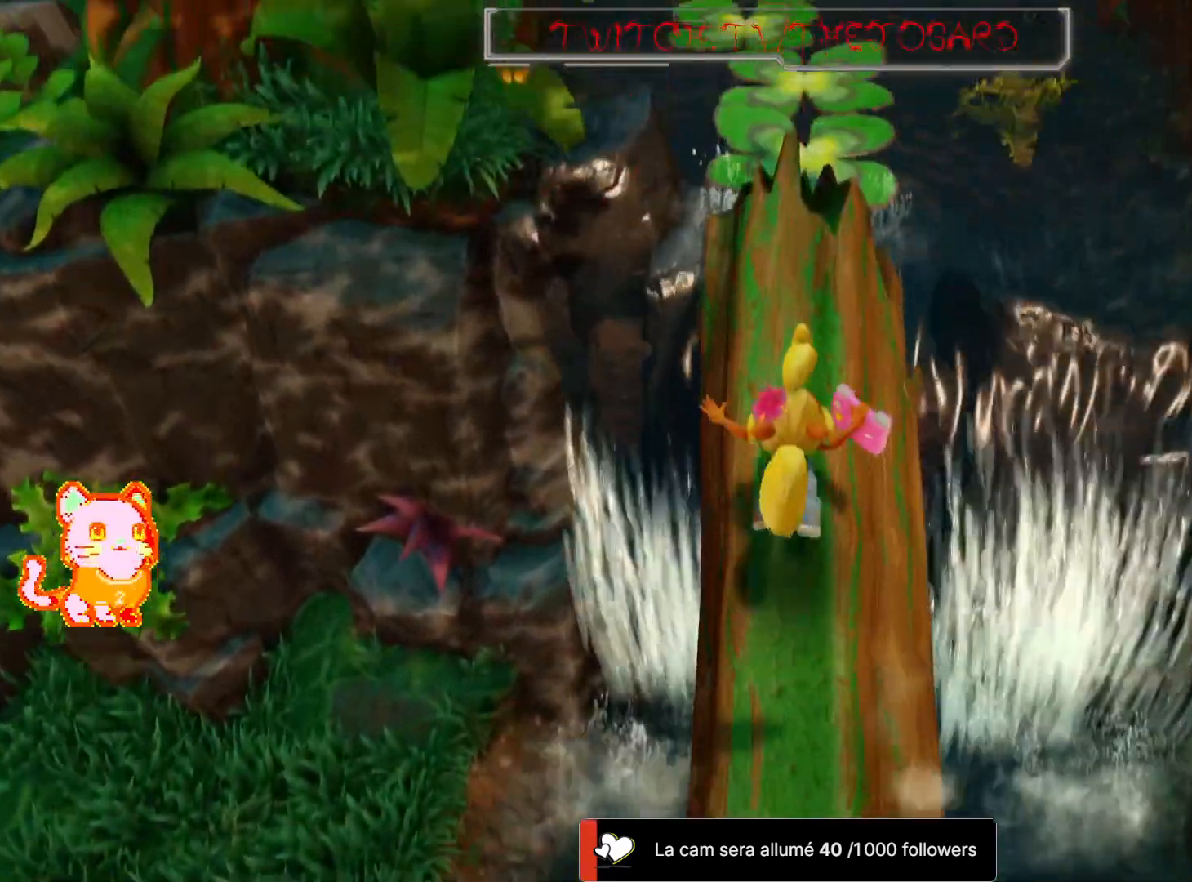
{"buttons": [], "left_stick": "up", "right_stick": "center", "events": [[83, "A", "down"], [183, "A", "up"], [283, "A", "down"], [400, "A", "up"]]}
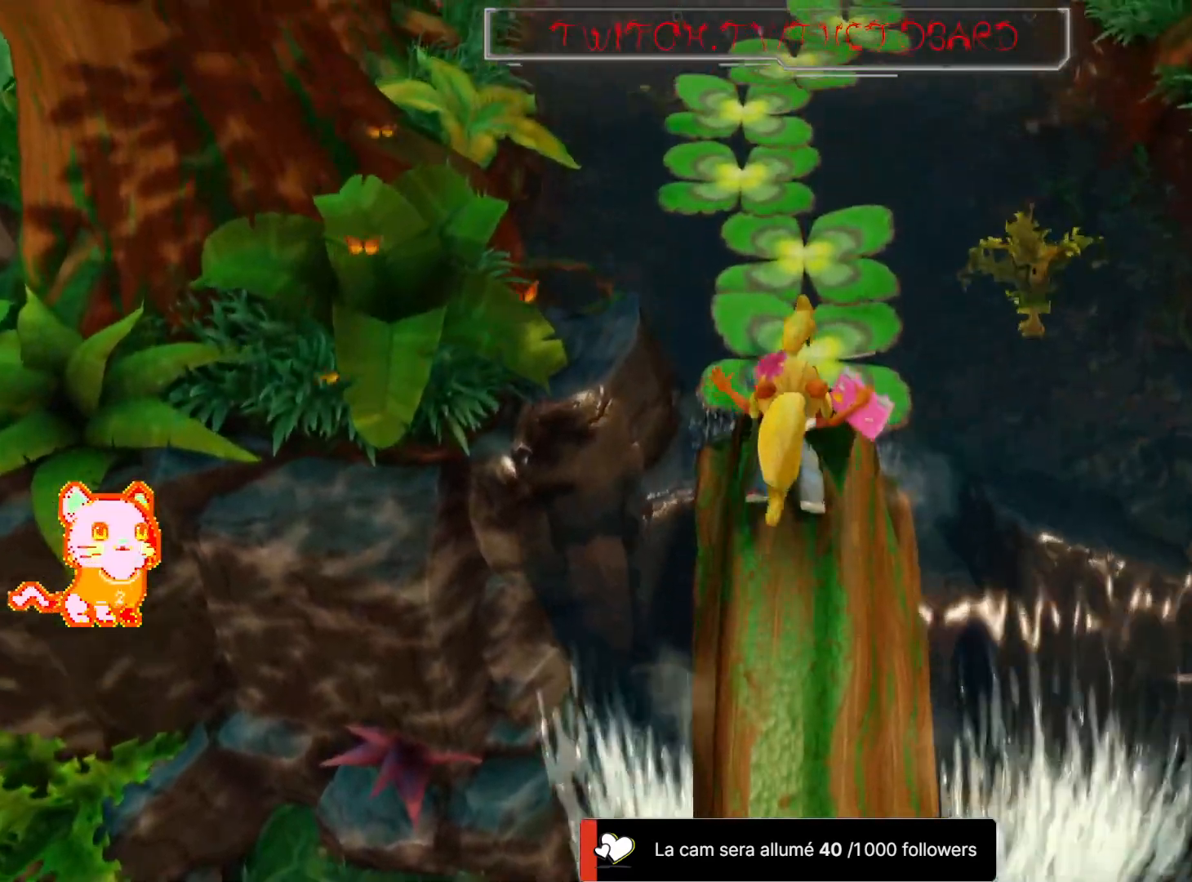
{"buttons": [], "left_stick": "up", "right_stick": "center"}
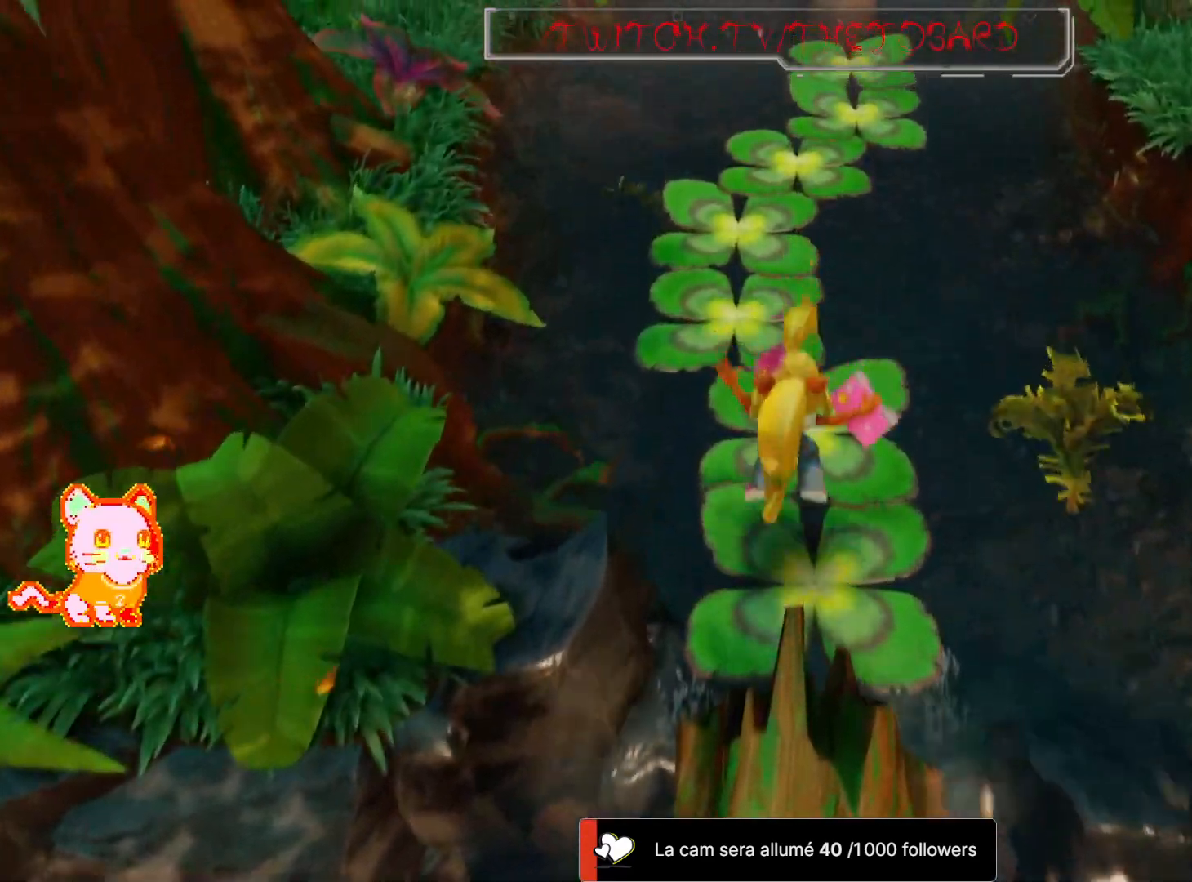
{"buttons": [], "left_stick": "up-left", "right_stick": "center", "events": [[367, "left_stick", "up-left"]]}
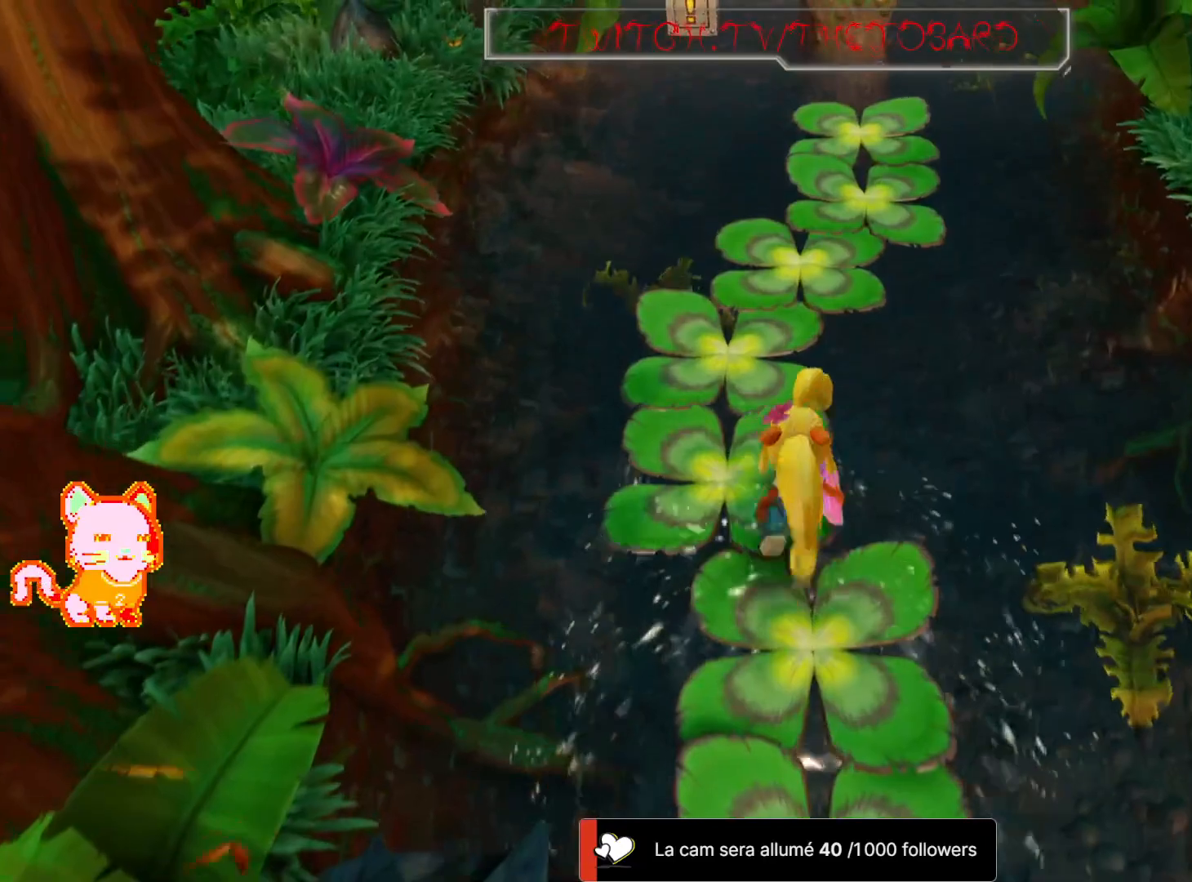
{"buttons": [], "left_stick": "up", "right_stick": "center", "events": [[450, "left_stick", "up"]]}
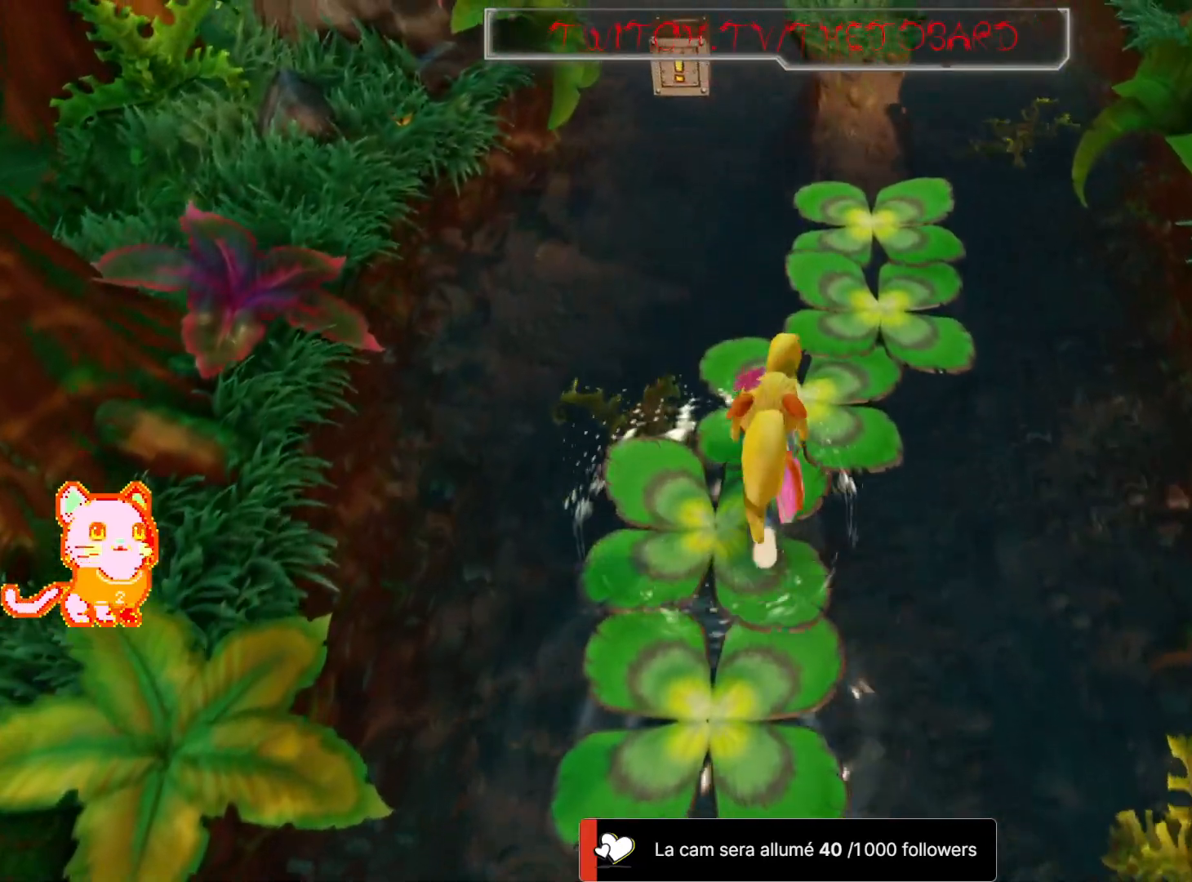
{"buttons": [], "left_stick": "up-right", "right_stick": "center", "events": [[117, "left_stick", "up-right"]]}
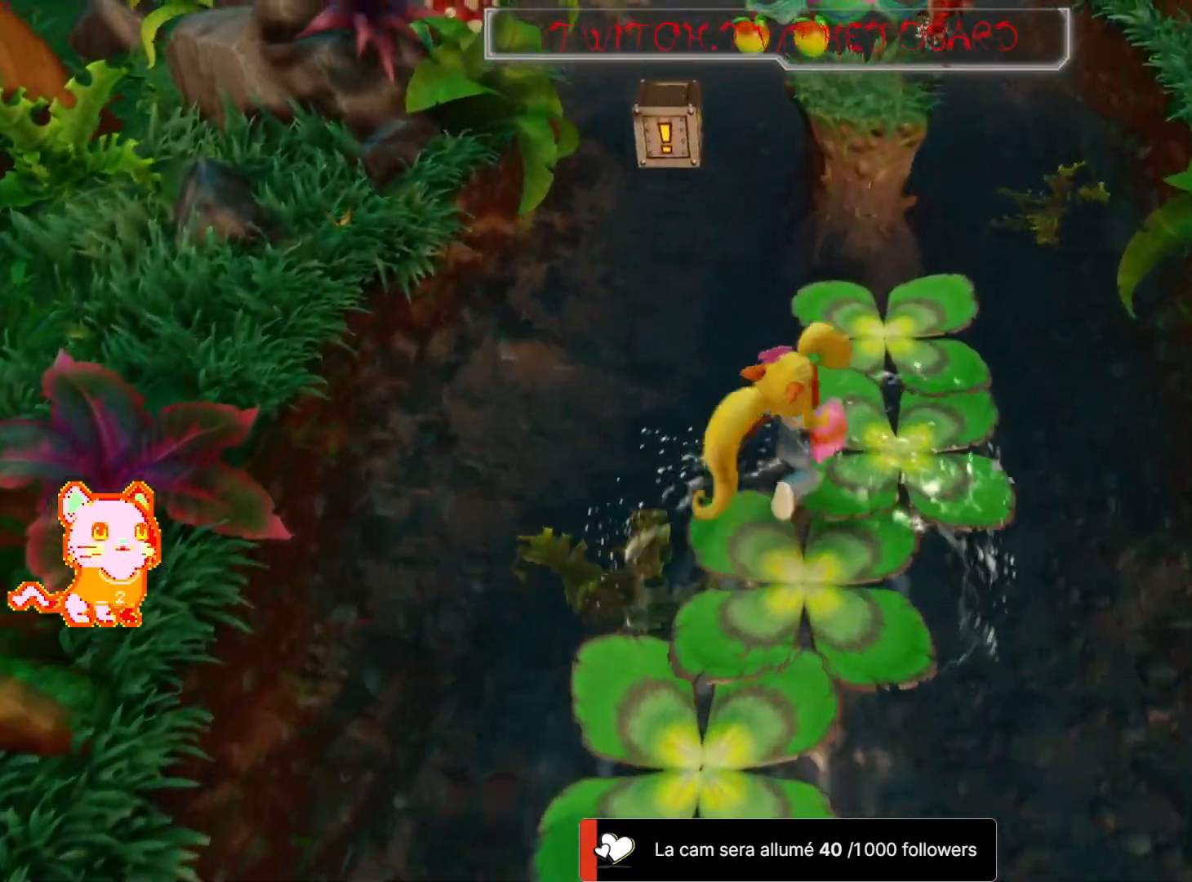
{"buttons": [], "left_stick": "up", "right_stick": "center", "events": [[283, "left_stick", "up"]]}
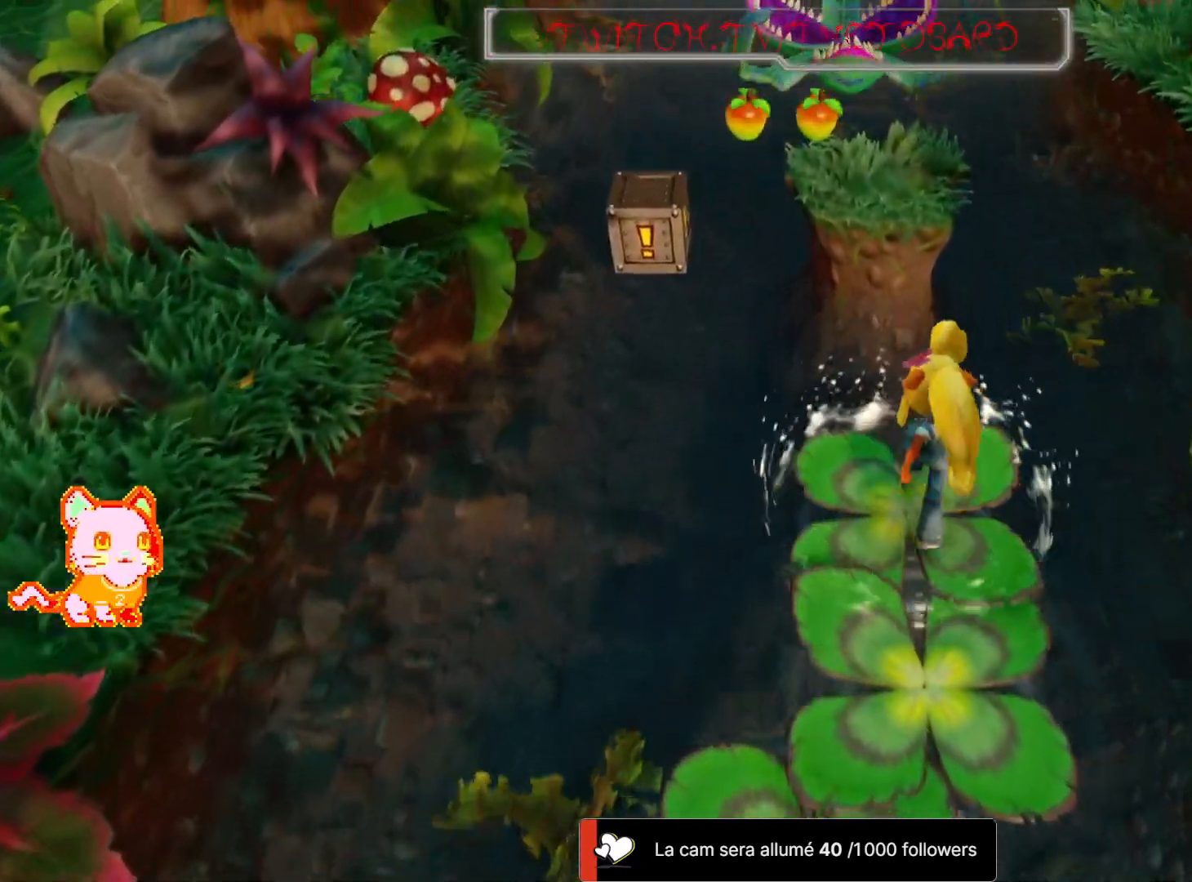
{"buttons": ["A"], "left_stick": "up-left", "right_stick": "center", "events": [[167, "A", "down"], [467, "left_stick", "up-left"]]}
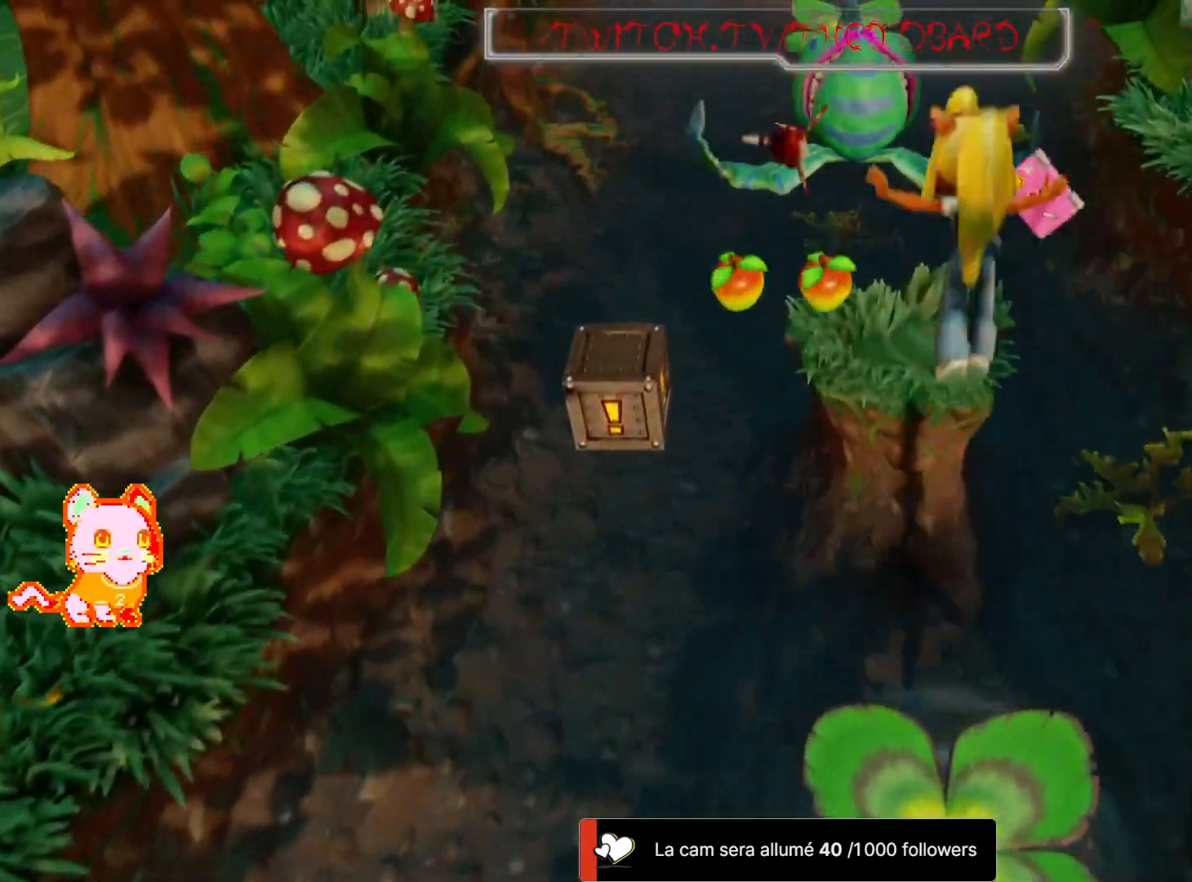
{"buttons": [], "left_stick": "up-left", "right_stick": "center", "events": [[50, "A", "up"], [183, "left_stick", "center"], [467, "left_stick", "up-left"]]}
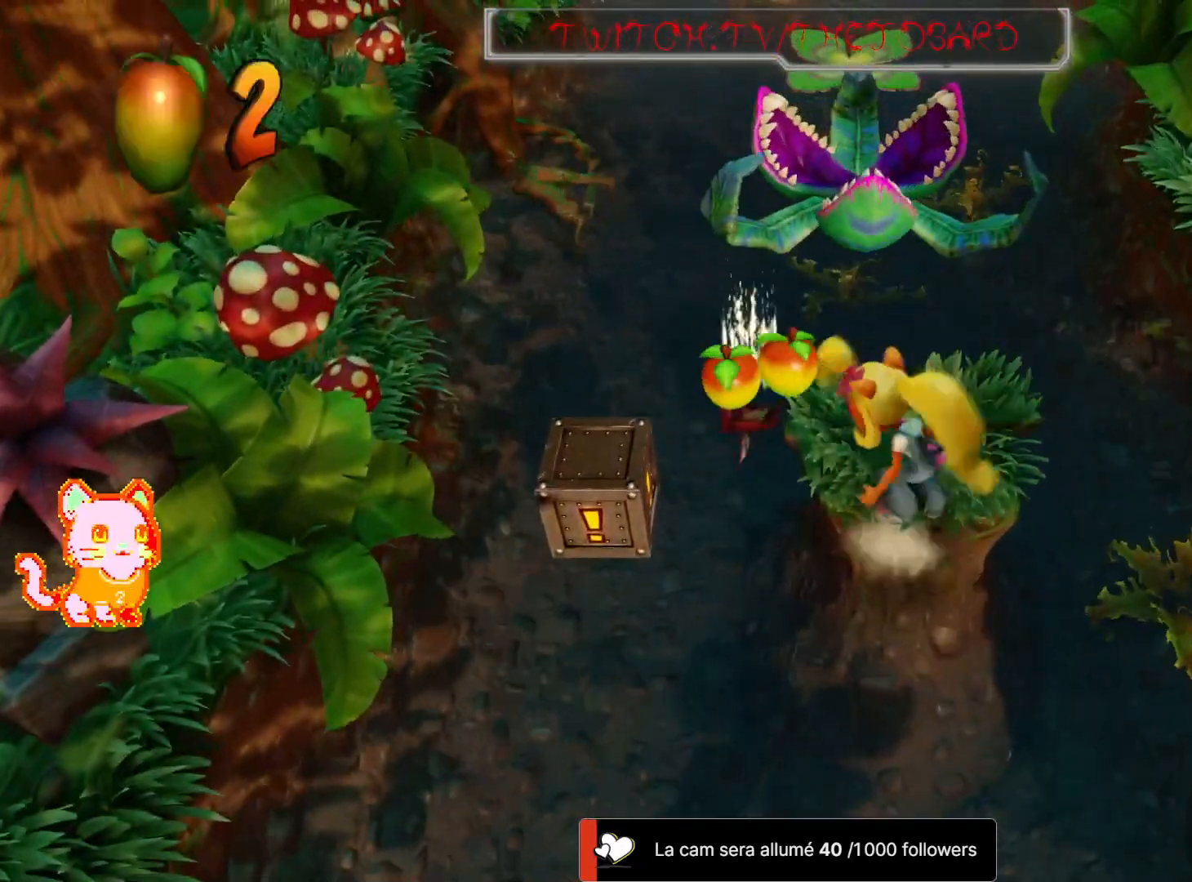
{"buttons": ["L2"], "left_stick": "center", "right_stick": "center", "events": [[200, "A", "down"], [217, "left_stick", "left"], [417, "L2", "down"], [433, "A", "up"], [433, "left_stick", "center"]]}
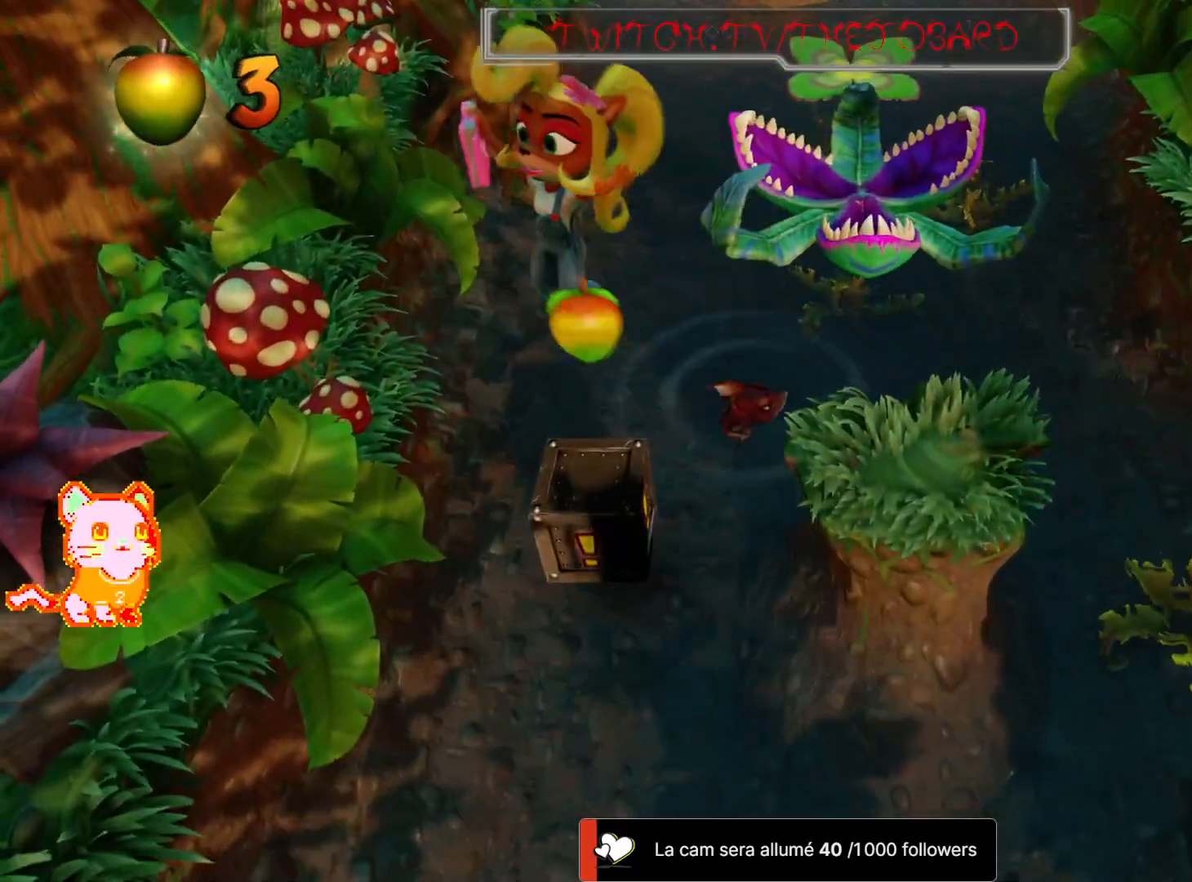
{"buttons": ["A"], "left_stick": "right", "right_stick": "center", "events": [[33, "L2", "up"], [383, "A", "down"], [400, "left_stick", "right"]]}
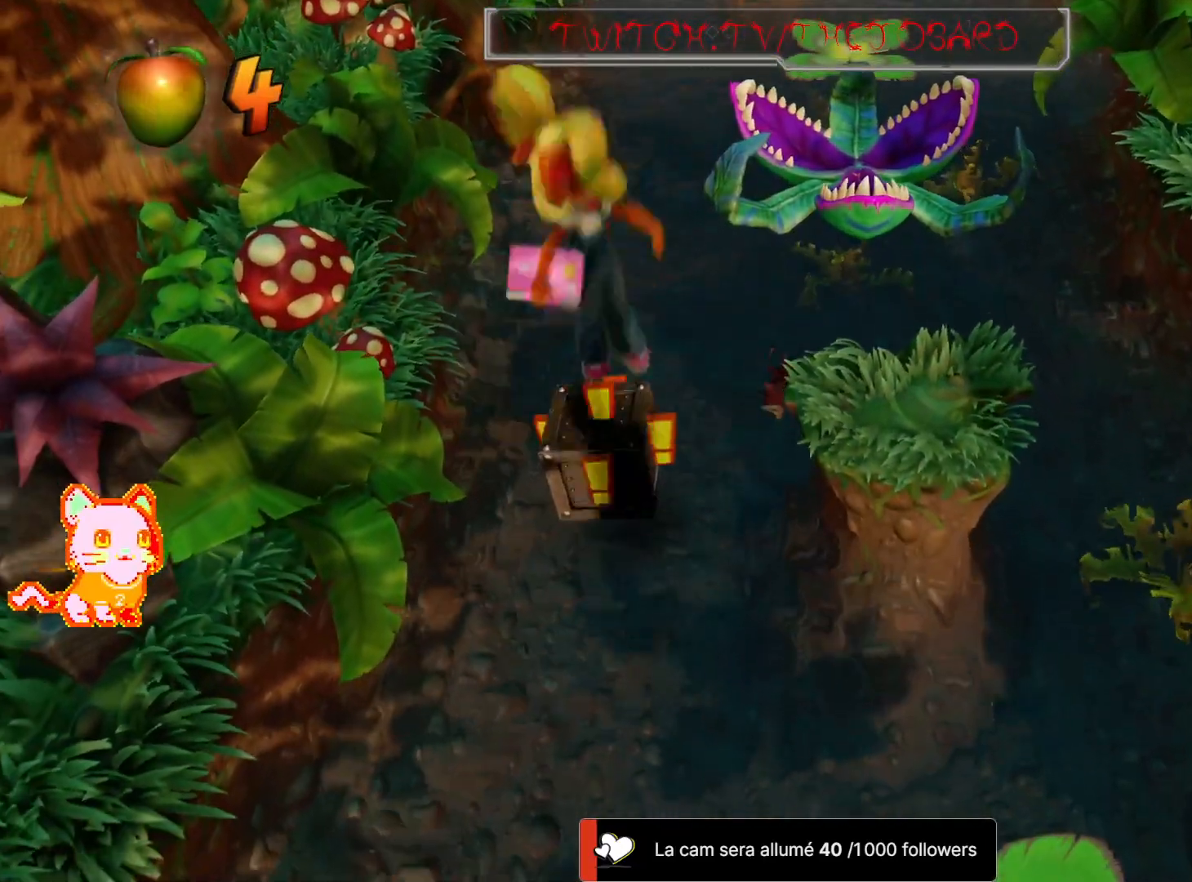
{"buttons": [], "left_stick": "center", "right_stick": "center", "events": [[433, "A", "up"], [467, "left_stick", "center"]]}
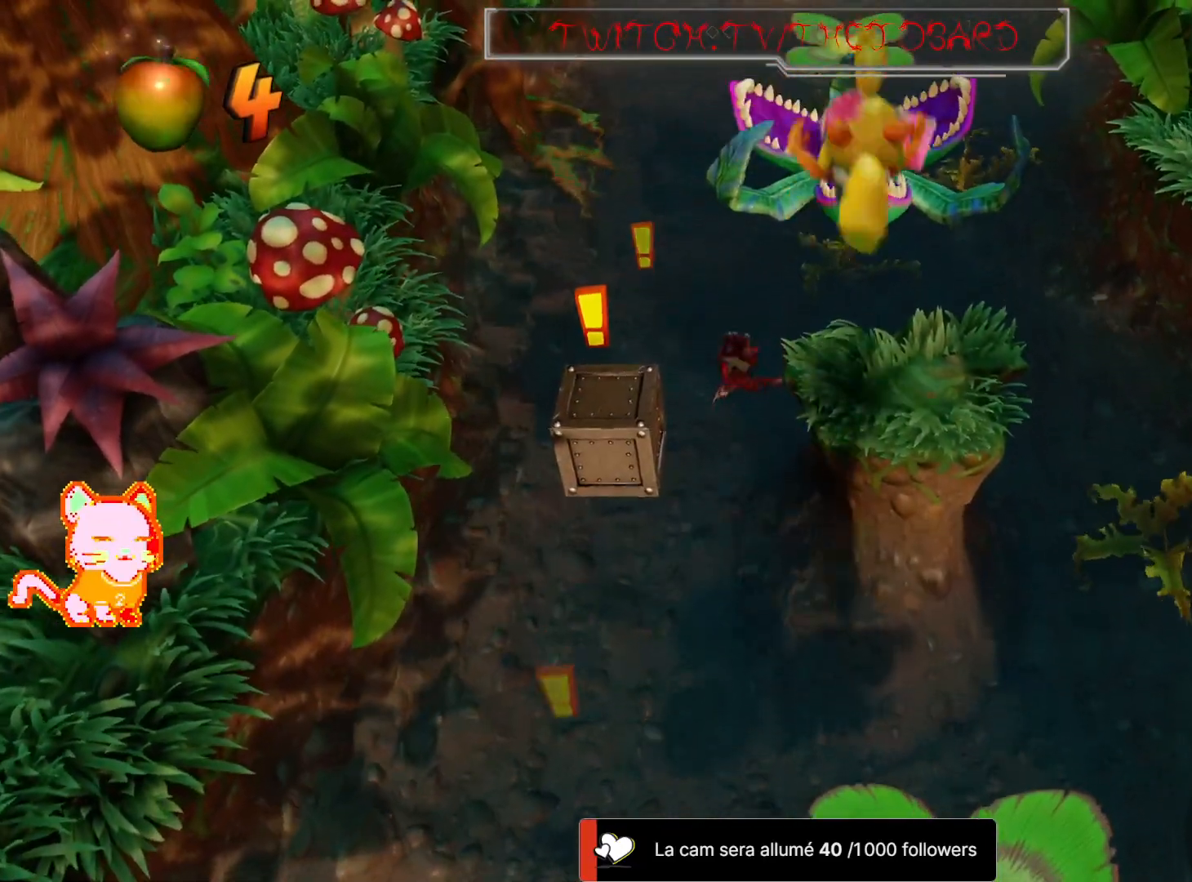
{"buttons": [], "left_stick": "center", "right_stick": "center", "events": []}
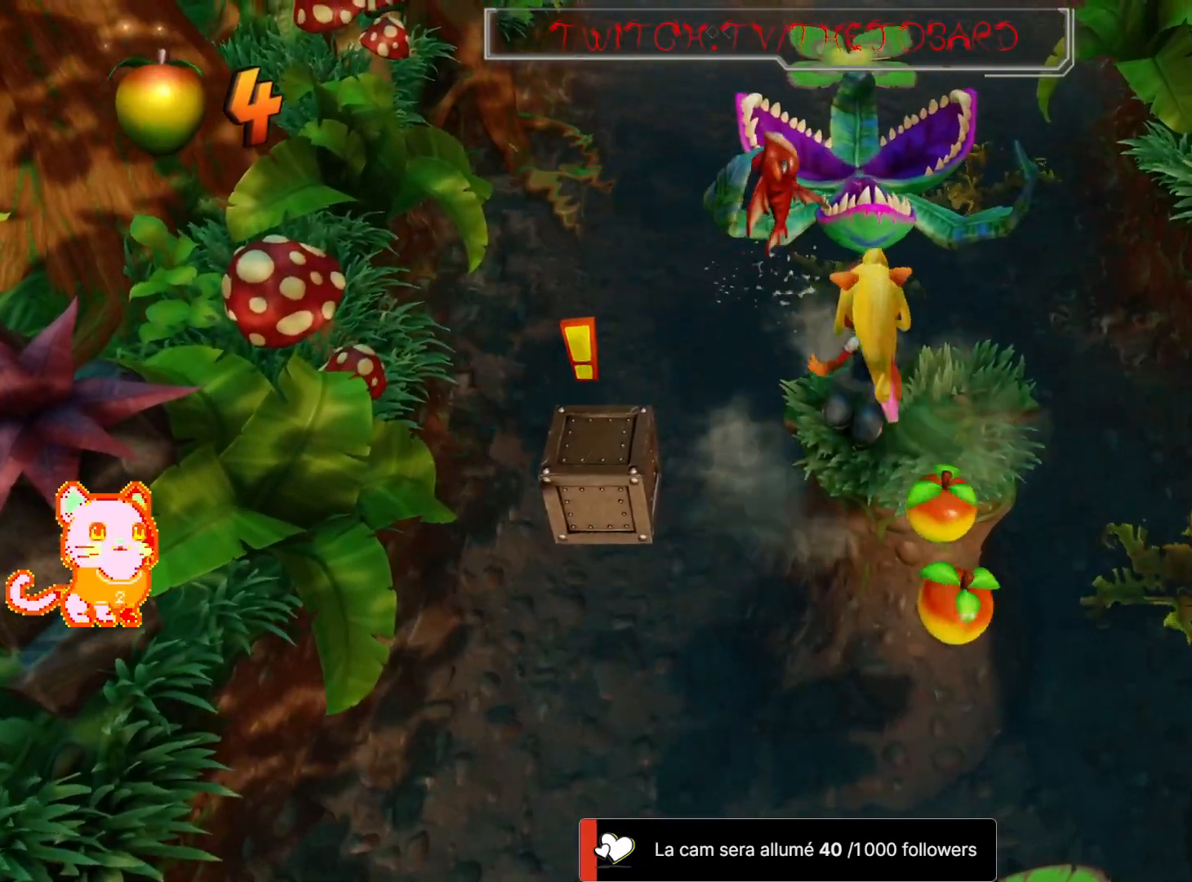
{"buttons": [], "left_stick": "down", "right_stick": "center", "events": [[83, "left_stick", "right"], [150, "left_stick", "center"], [367, "L2", "down"], [450, "left_stick", "down"], [483, "L2", "up"]]}
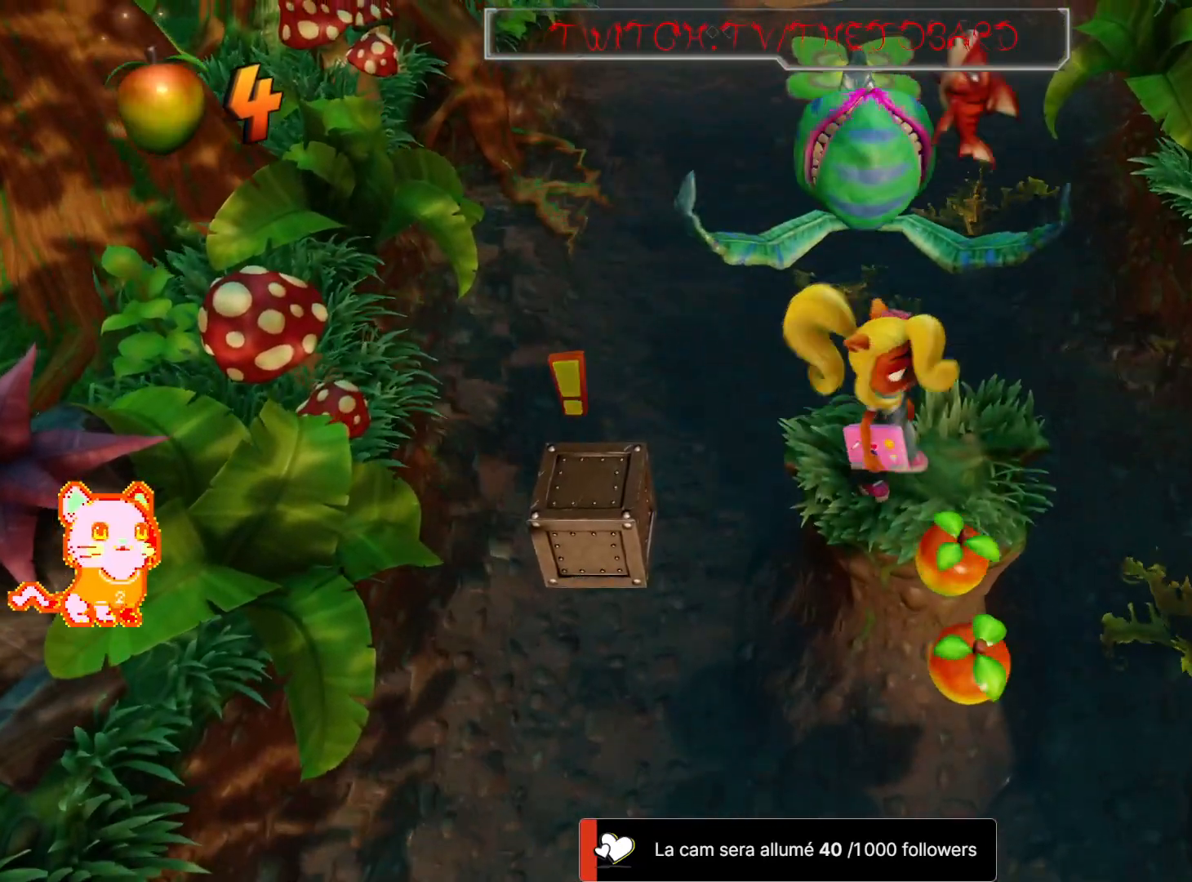
{"buttons": ["A"], "left_stick": "down", "right_stick": "center", "events": [[17, "L2", "down"], [117, "L2", "up"], [183, "A", "down"]]}
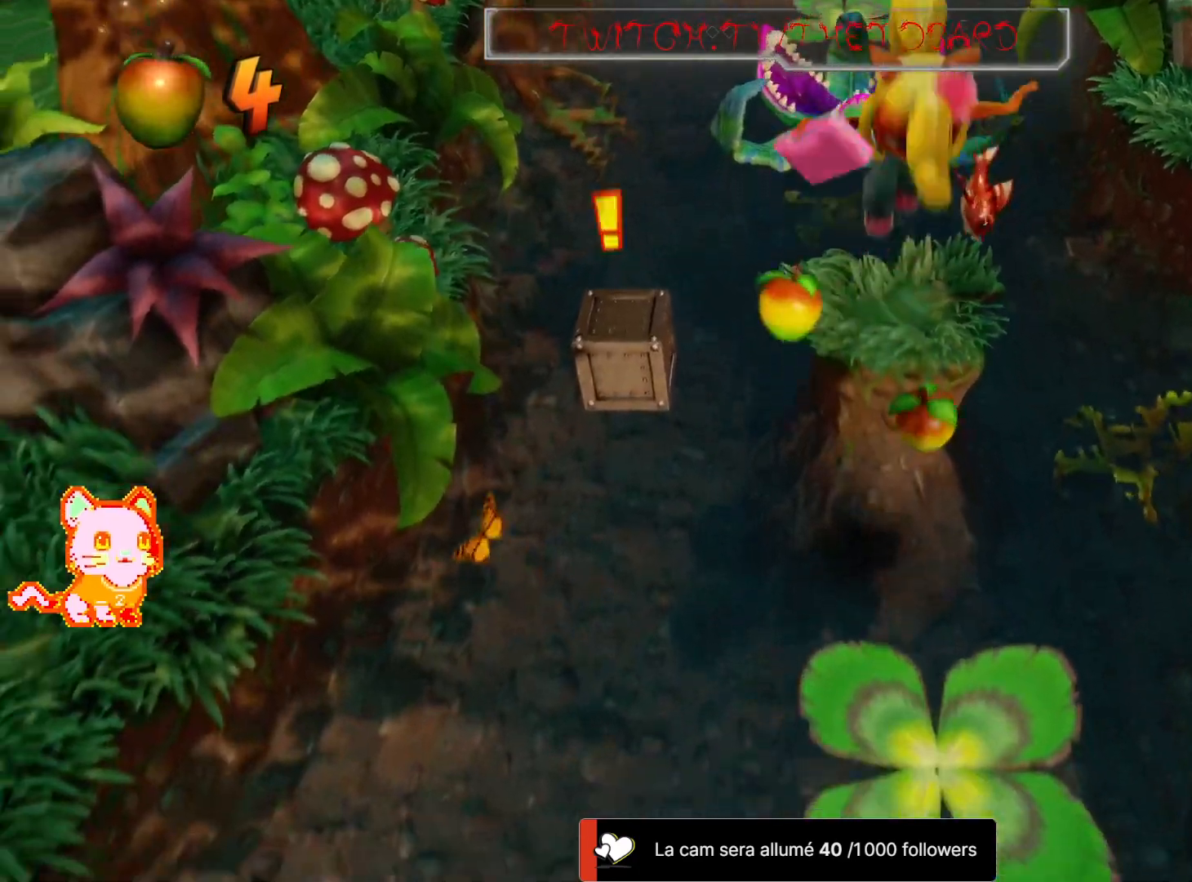
{"buttons": ["A"], "left_stick": "center", "right_stick": "center", "events": [[500, "left_stick", "center"]]}
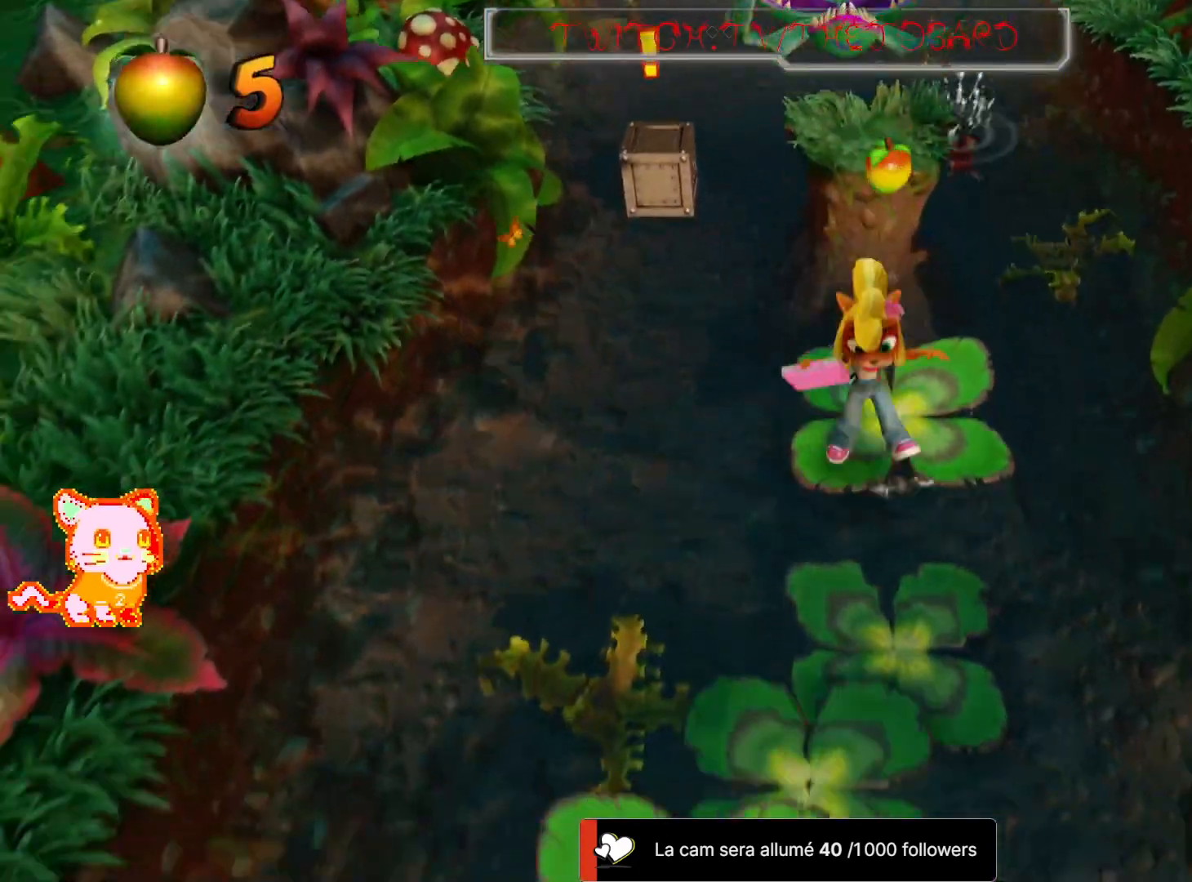
{"buttons": ["A"], "left_stick": "up", "right_stick": "center", "events": [[33, "A", "up"], [117, "left_stick", "up"], [367, "A", "down"]]}
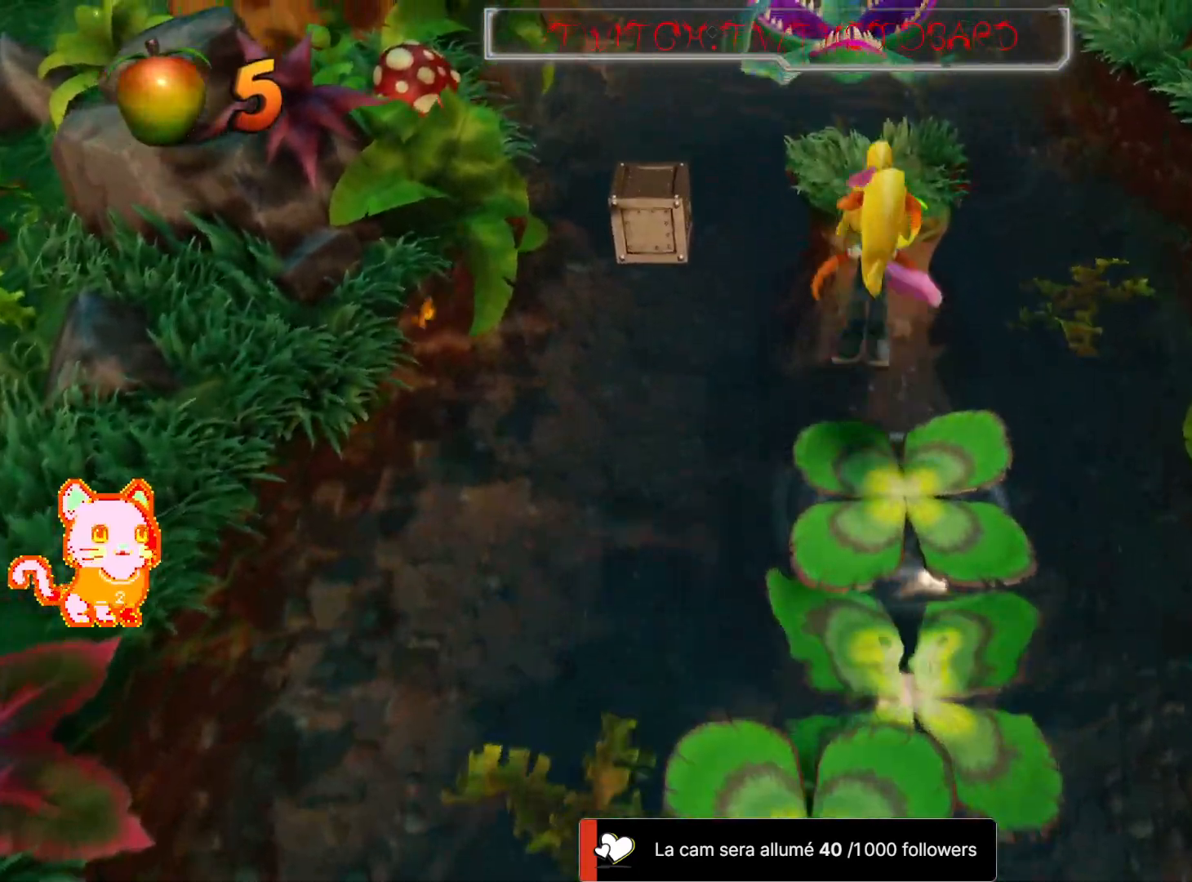
{"buttons": ["A"], "left_stick": "up", "right_stick": "center", "events": []}
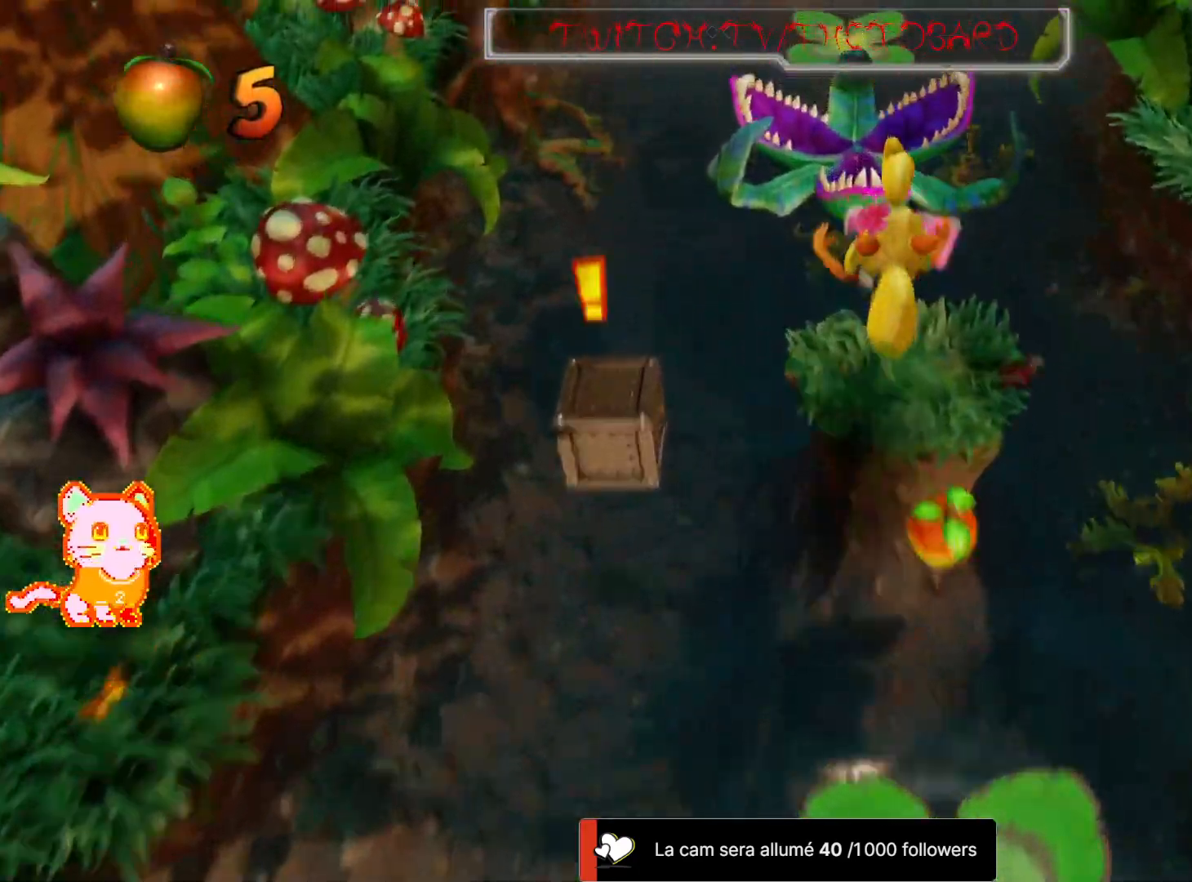
{"buttons": [], "left_stick": "center", "right_stick": "center", "events": [[17, "A", "up"], [33, "left_stick", "center"]]}
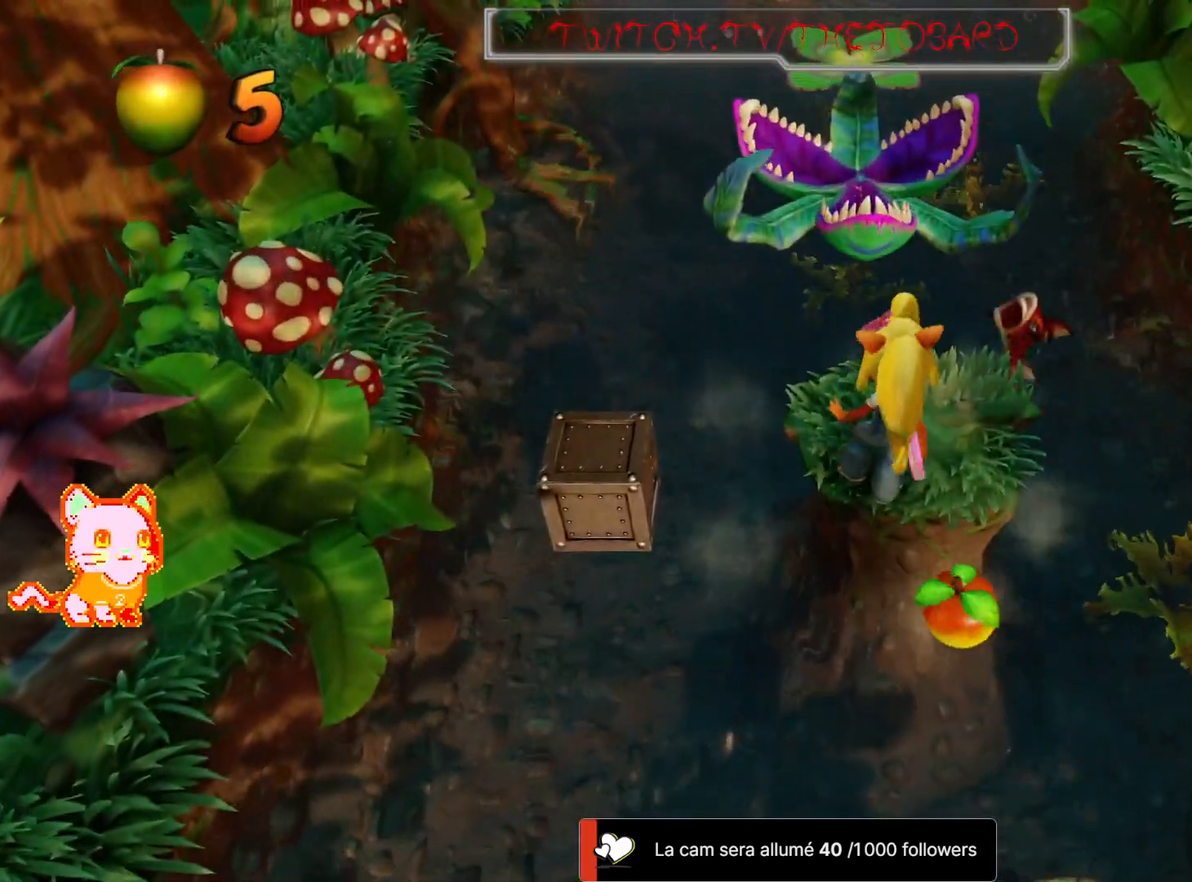
{"buttons": [], "left_stick": "center", "right_stick": "center", "events": []}
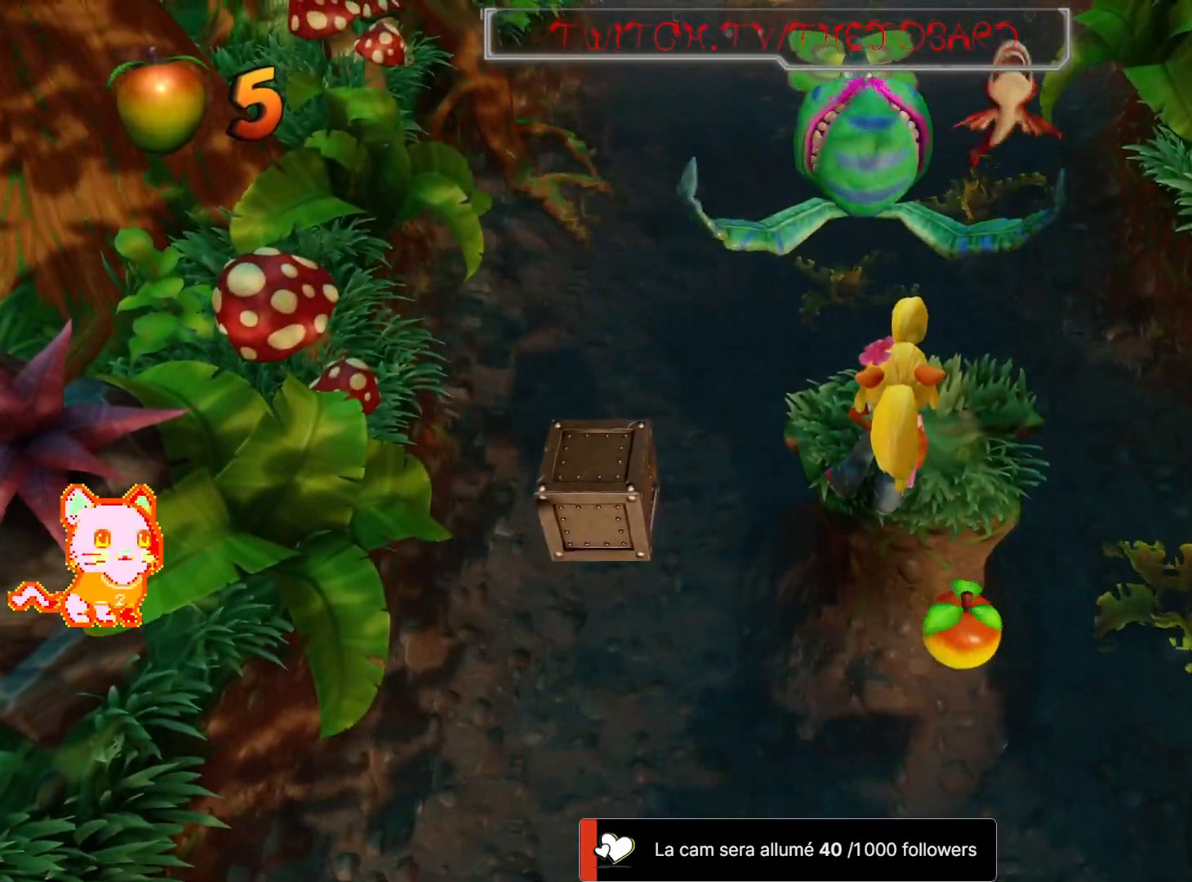
{"buttons": [], "left_stick": "center", "right_stick": "center", "events": [[200, "left_stick", "up"], [417, "left_stick", "center"]]}
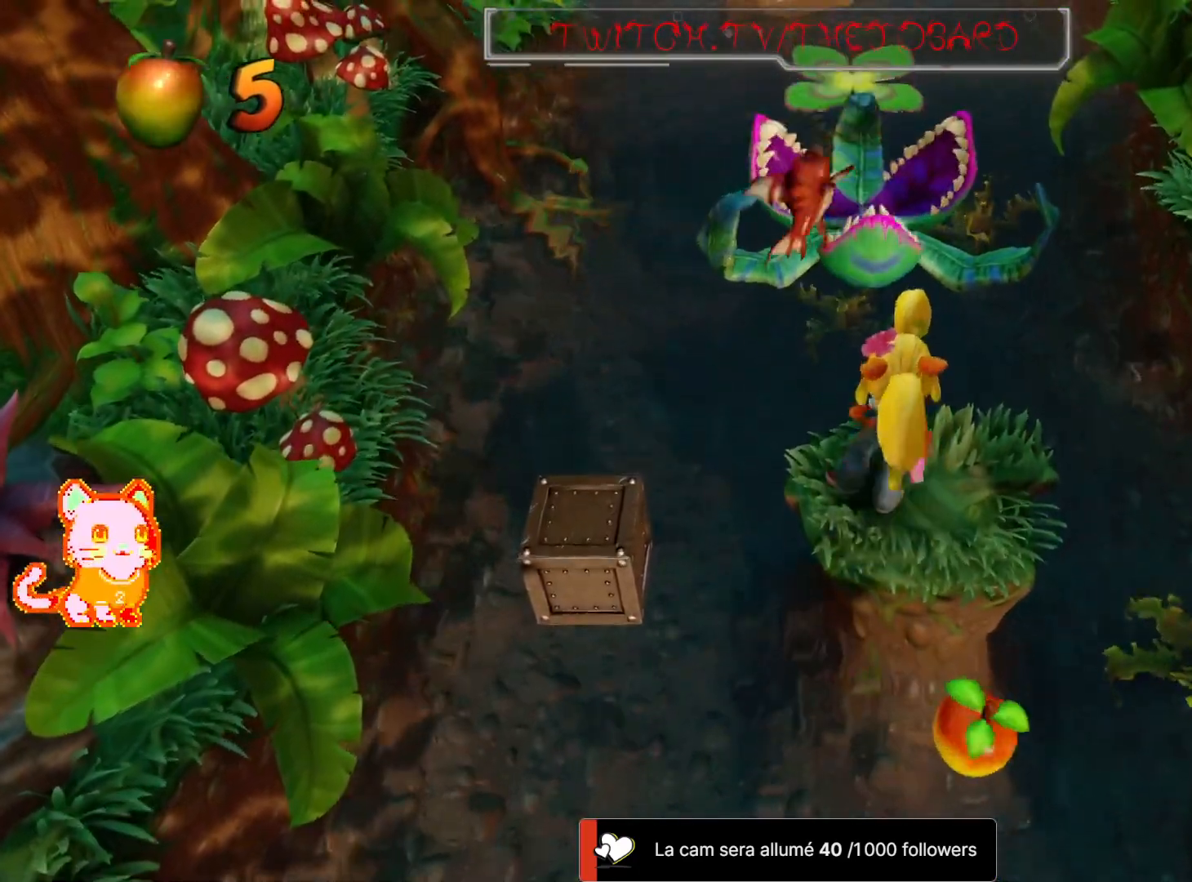
{"buttons": ["A"], "left_stick": "up", "right_stick": "center", "events": [[17, "A", "down"], [33, "left_stick", "up"]]}
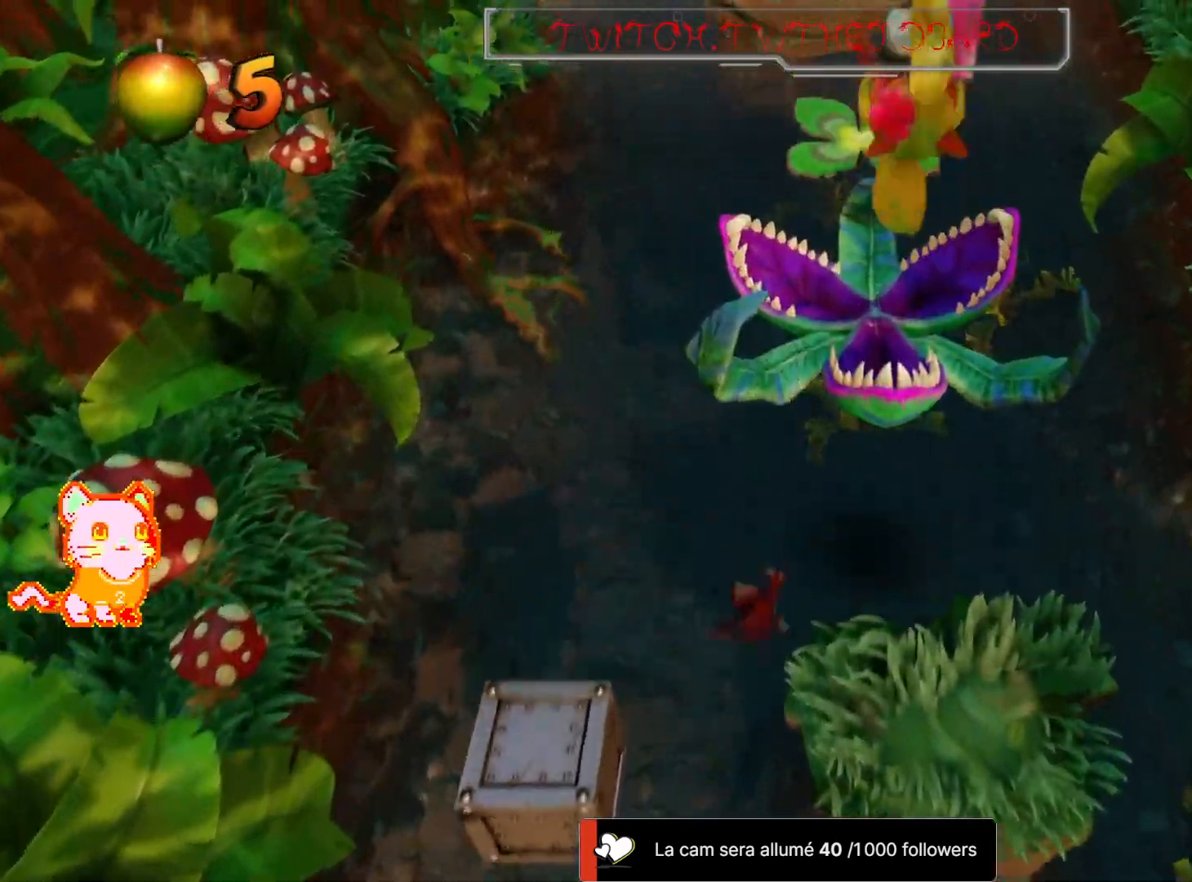
{"buttons": ["A"], "left_stick": "up", "right_stick": "center", "events": [[67, "A", "up"], [367, "A", "down"]]}
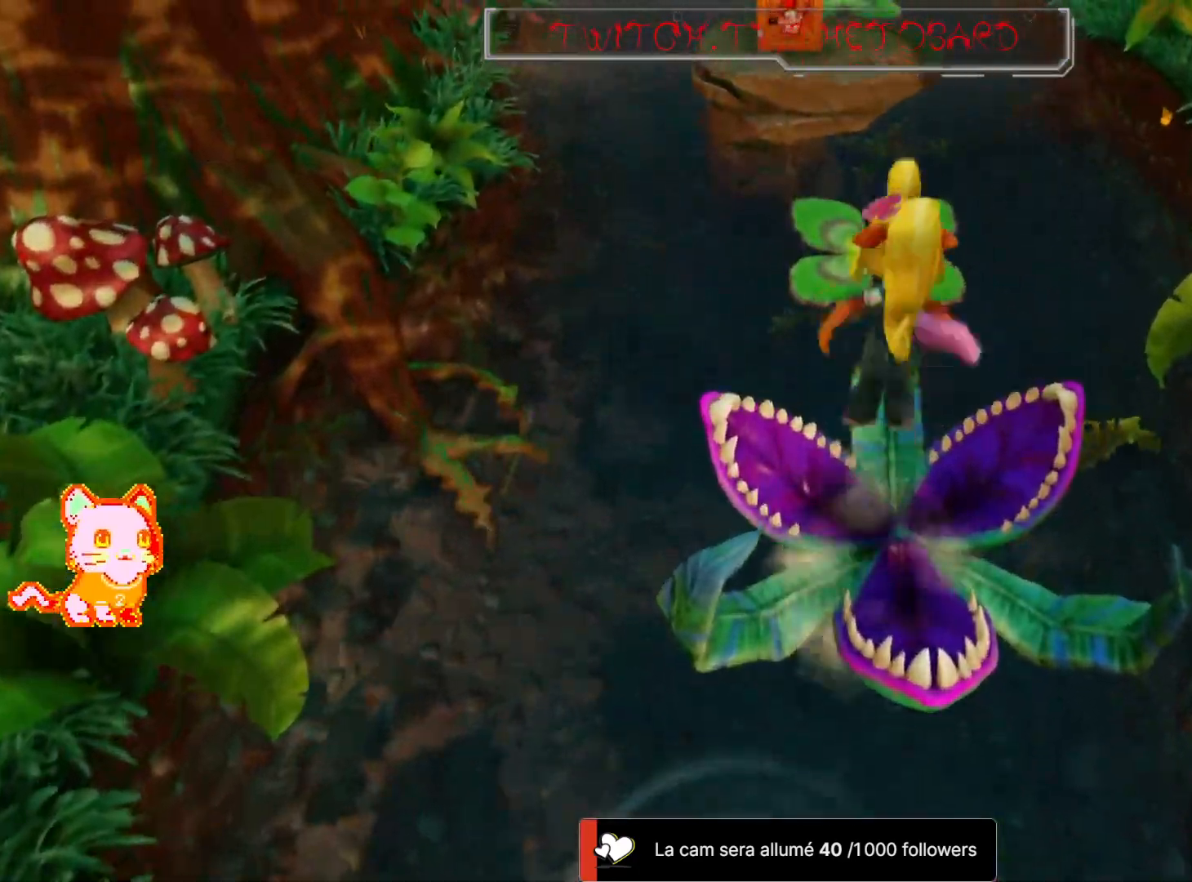
{"buttons": ["A"], "left_stick": "up", "right_stick": "center", "events": []}
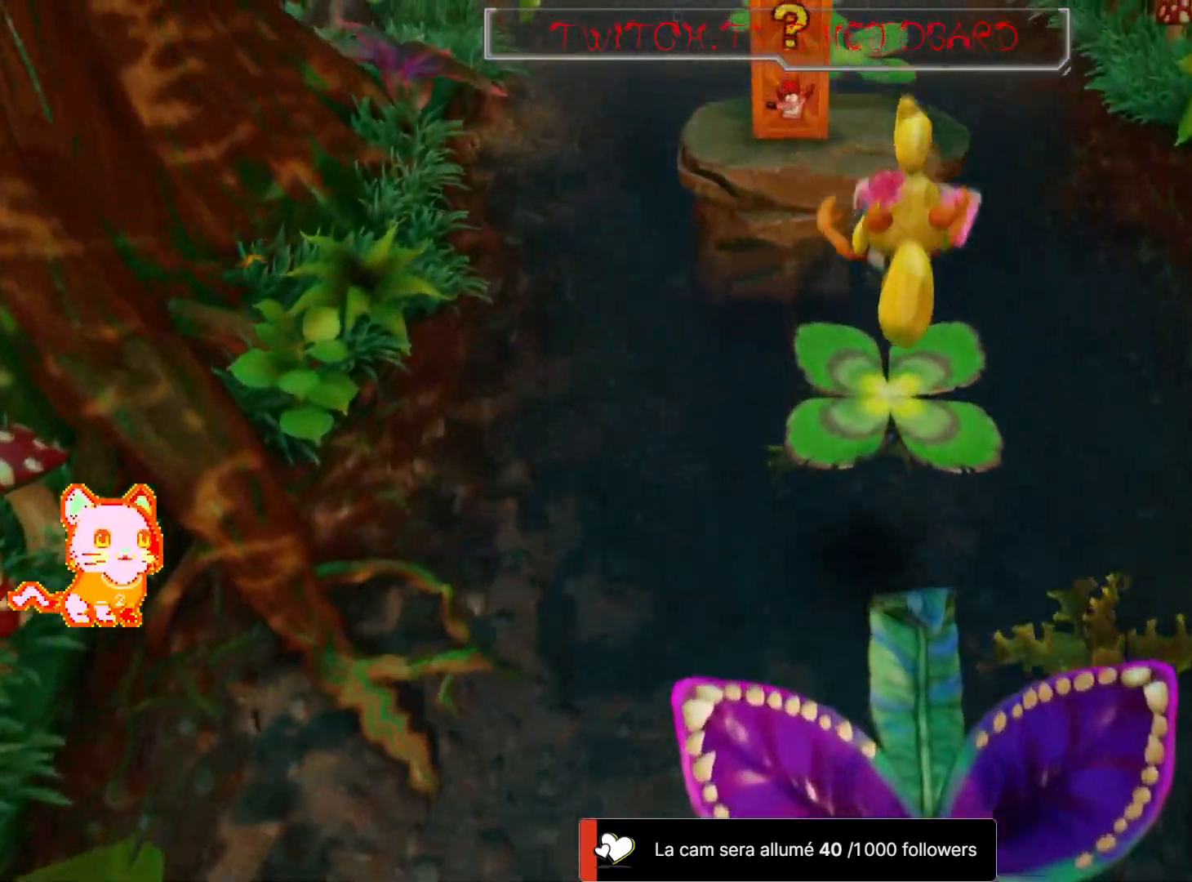
{"buttons": ["A"], "left_stick": "up", "right_stick": "center"}
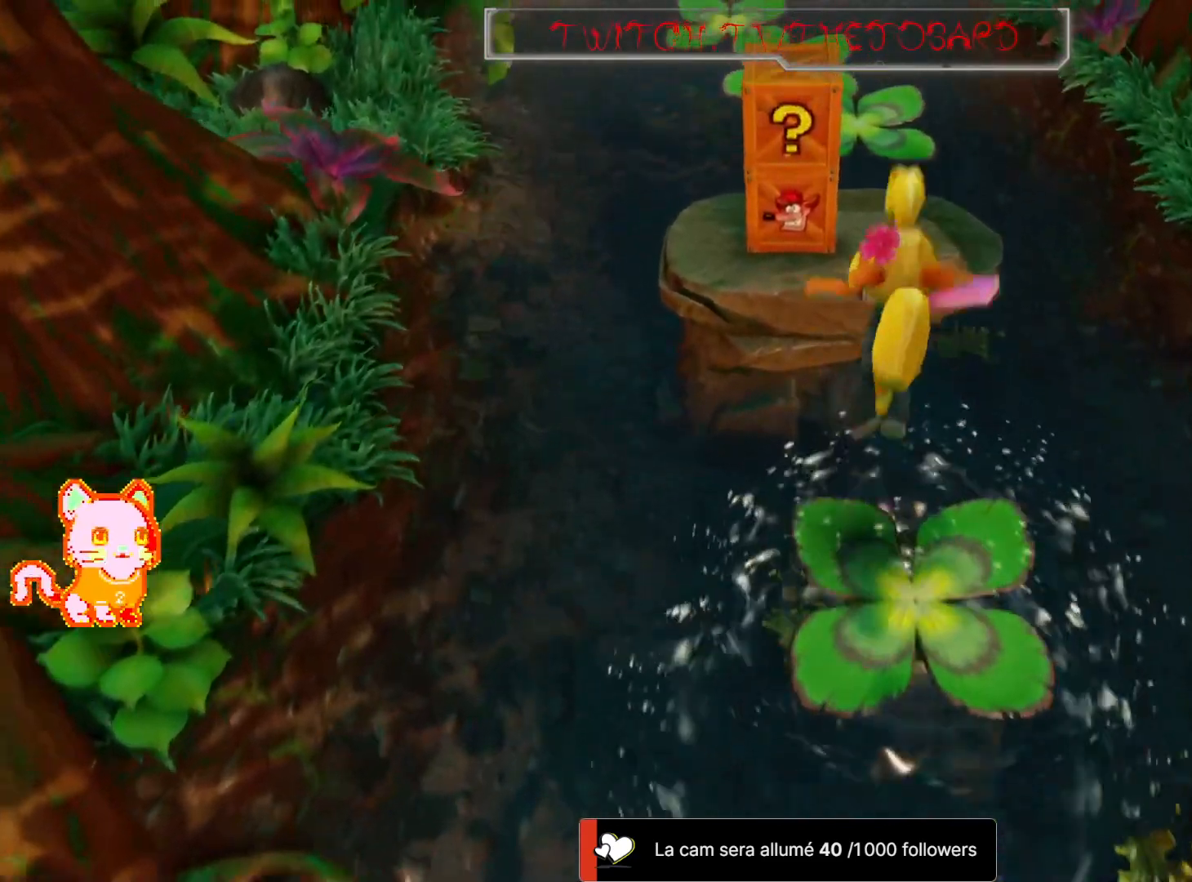
{"buttons": ["A"], "left_stick": "up", "right_stick": "center", "events": [[233, "R1", "down"], [433, "R1", "up"]]}
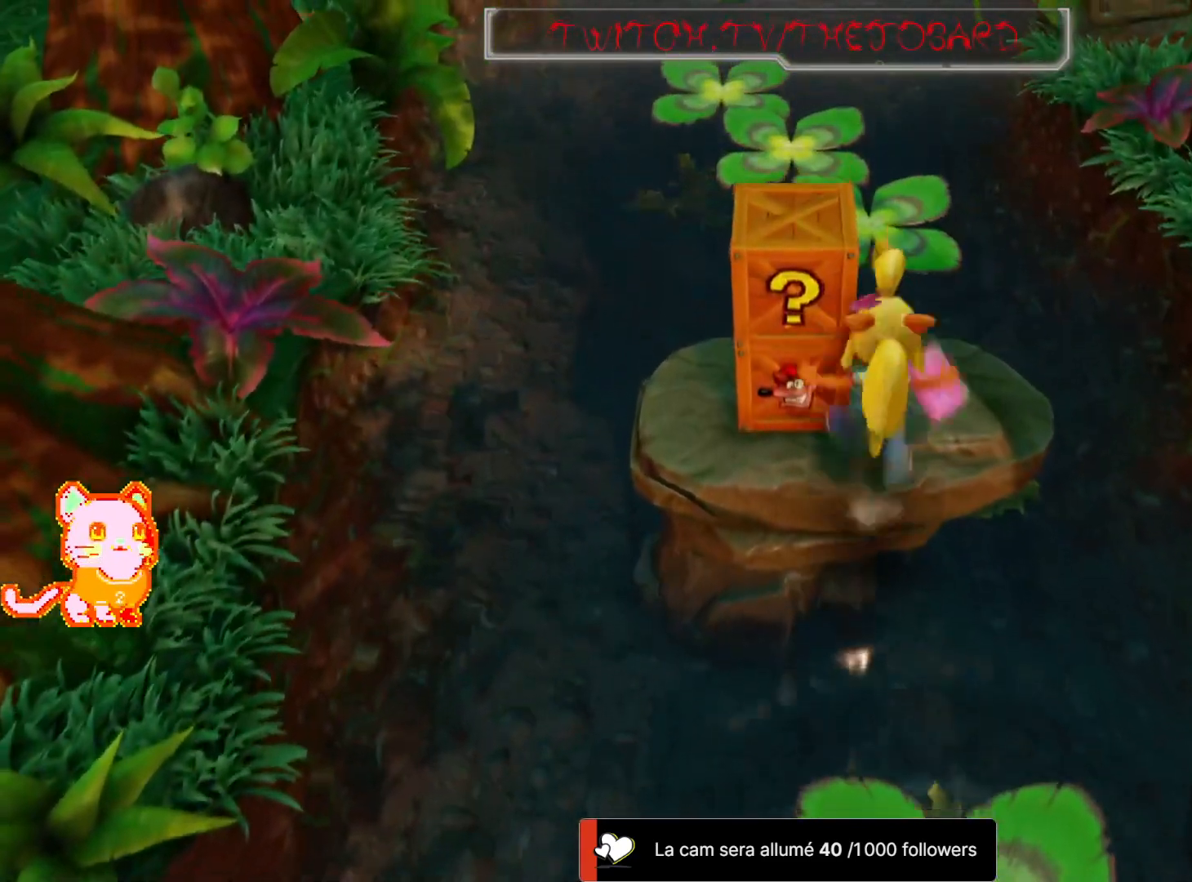
{"buttons": [], "left_stick": "up", "right_stick": "center", "events": [[117, "A", "up"], [117, "left_stick", "center"], [400, "left_stick", "up"]]}
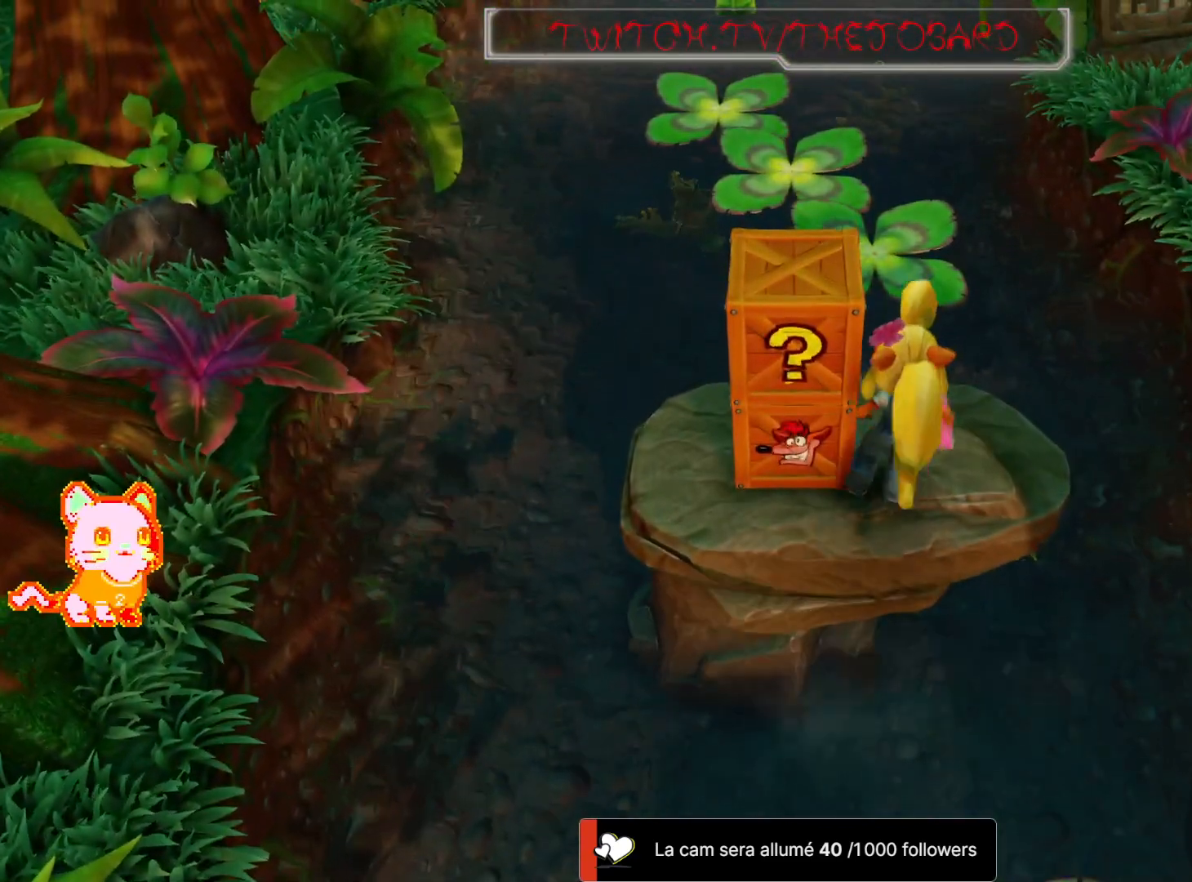
{"buttons": [], "left_stick": "center", "right_stick": "center", "events": [[50, "left_stick", "center"], [183, "X", "down"], [350, "X", "up"]]}
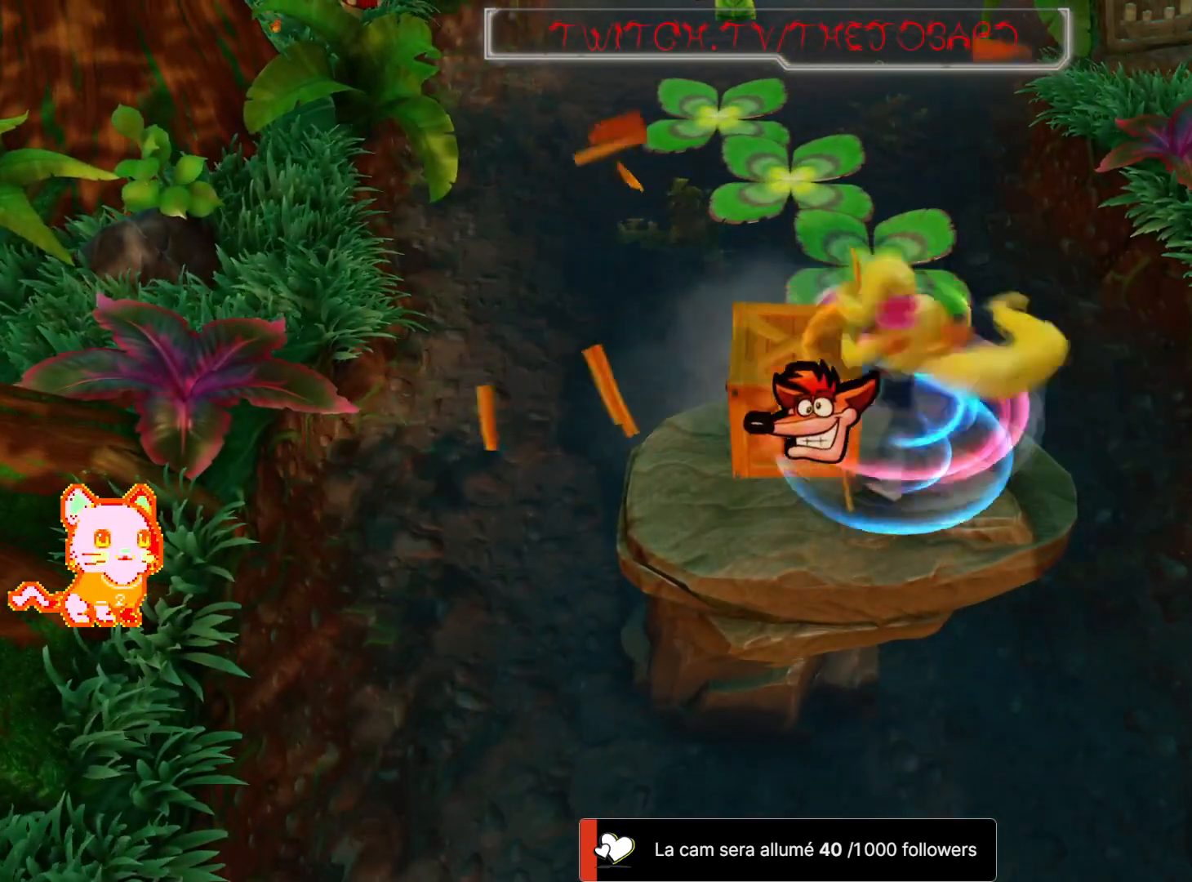
{"buttons": [], "left_stick": "center", "right_stick": "center", "events": []}
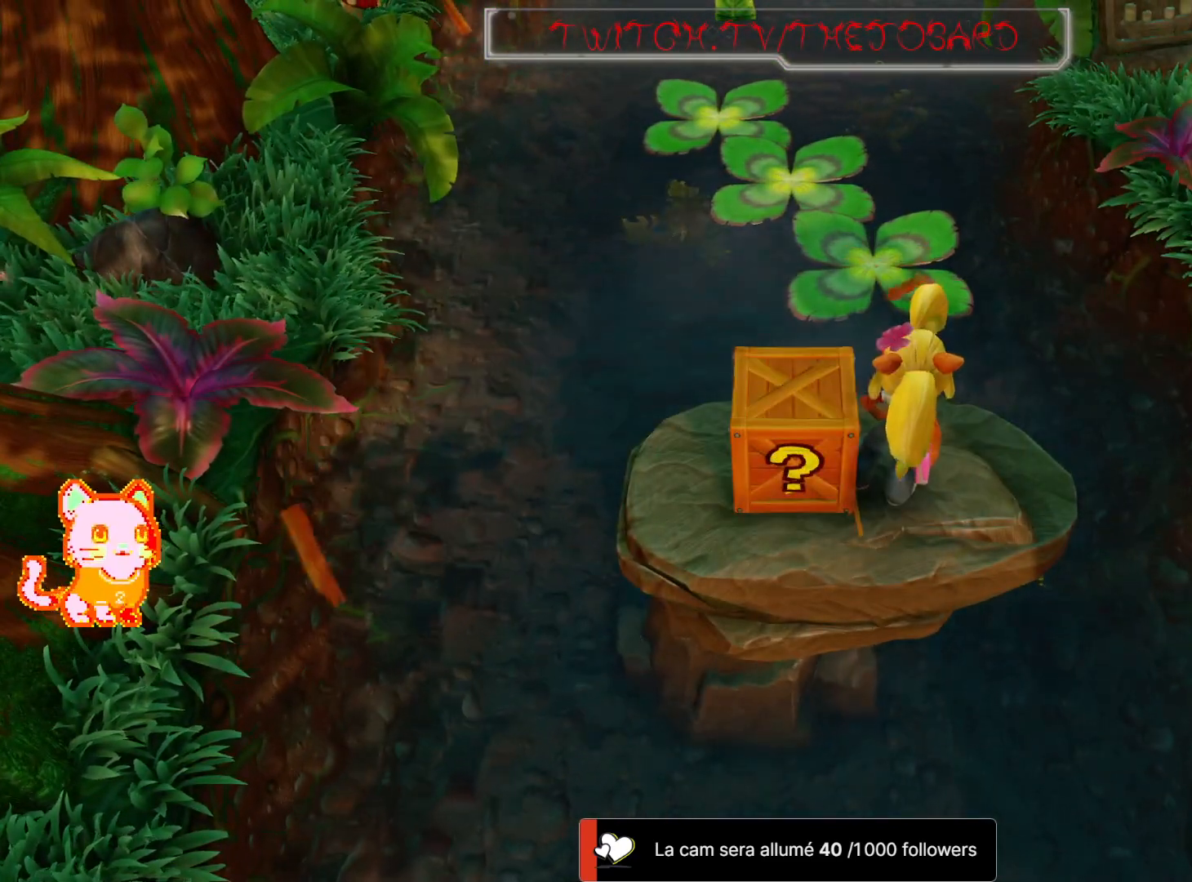
{"buttons": [], "left_stick": "center", "right_stick": "center", "events": [[33, "X", "down"], [167, "X", "up"]]}